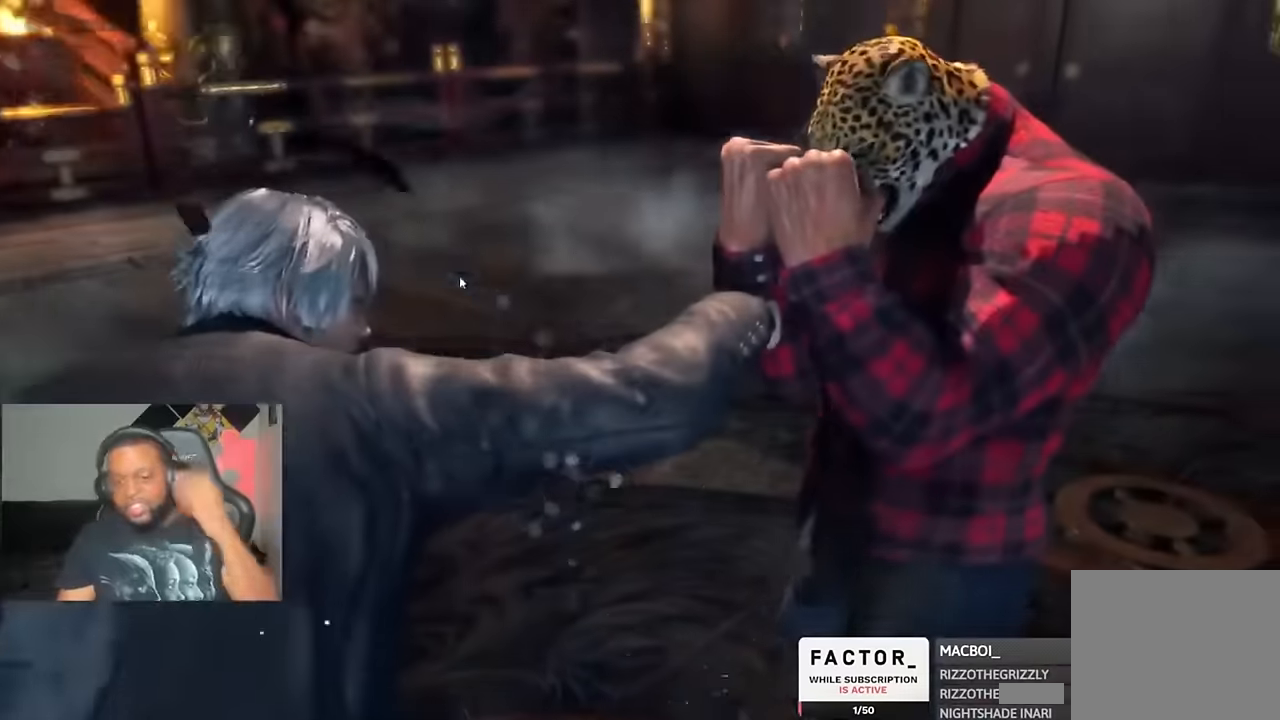
Gameplay with a controller (PlayStation layout); each line is a JSON object with the inputs held at the frame after it (dt_ms = milliseconds from this image to that frame). "events" lists button and stick changes between this image and that frame as [ms after this image, input, new state], when the widget could be followed in between. Not read: L1.
{"dt_ms": 500, "buttons": [], "left_stick": "center", "right_stick": "center", "events": [[84, "SQUARE", "down"], [150, "CROSS", "down"], [217, "CROSS", "up"], [250, "SQUARE", "up"]]}
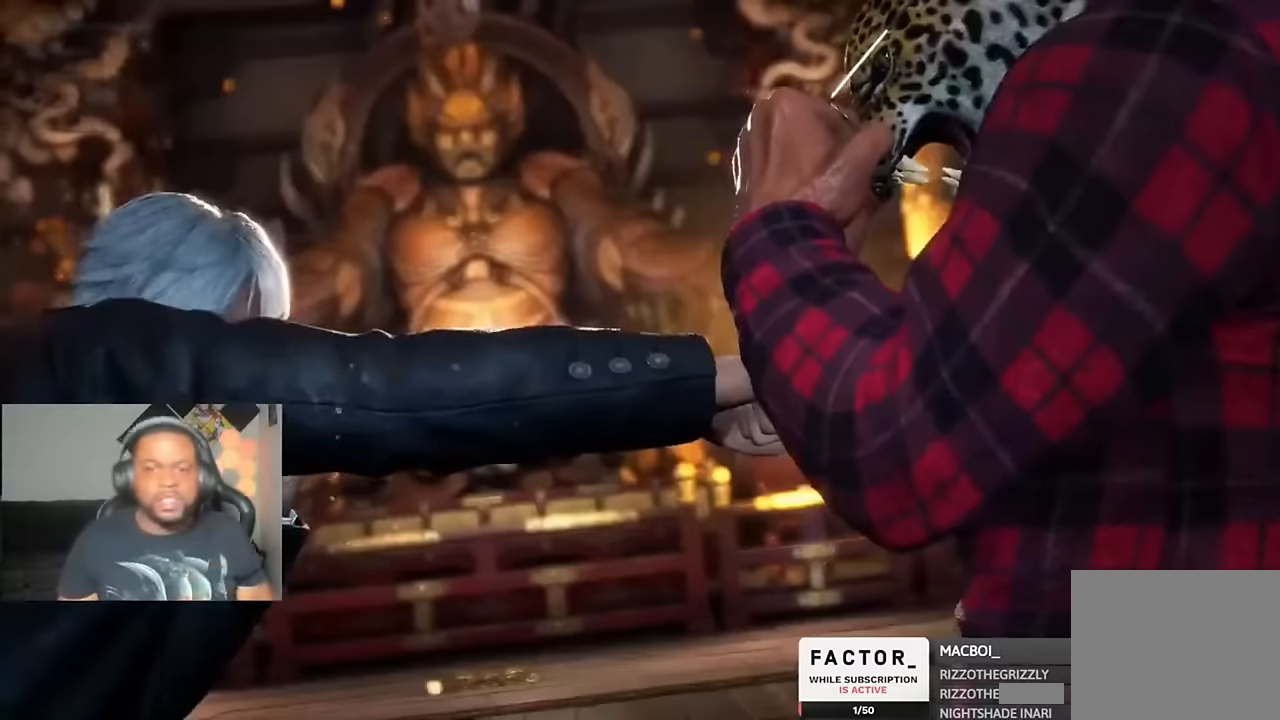
{"dt_ms": 500, "buttons": [], "left_stick": "center", "right_stick": "center", "events": []}
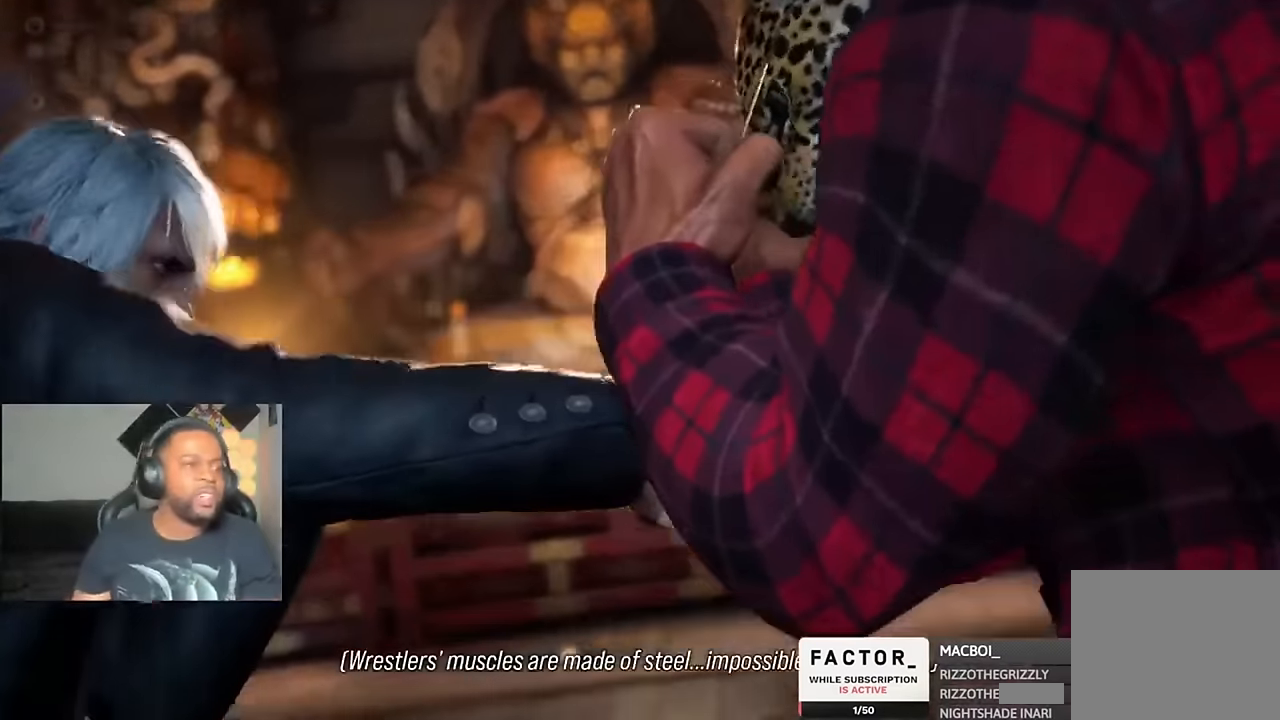
{"dt_ms": 500, "buttons": [], "left_stick": "center", "right_stick": "center", "events": []}
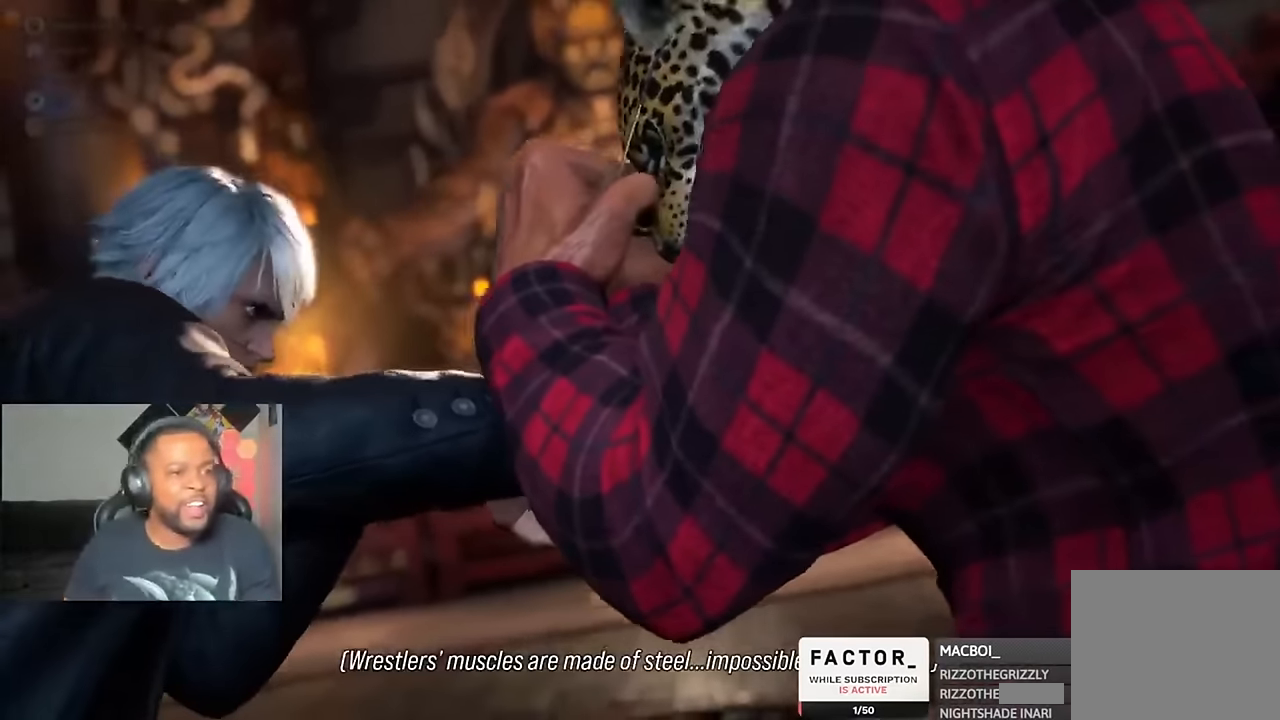
{"dt_ms": 500, "buttons": ["DPAD_DOWN"], "left_stick": "center", "right_stick": "center", "events": [[317, "DPAD_DOWN", "down"], [384, "DPAD_DOWN", "up"], [384, "DPAD_LEFT", "down"], [450, "DPAD_DOWN", "down"], [450, "DPAD_LEFT", "up"]]}
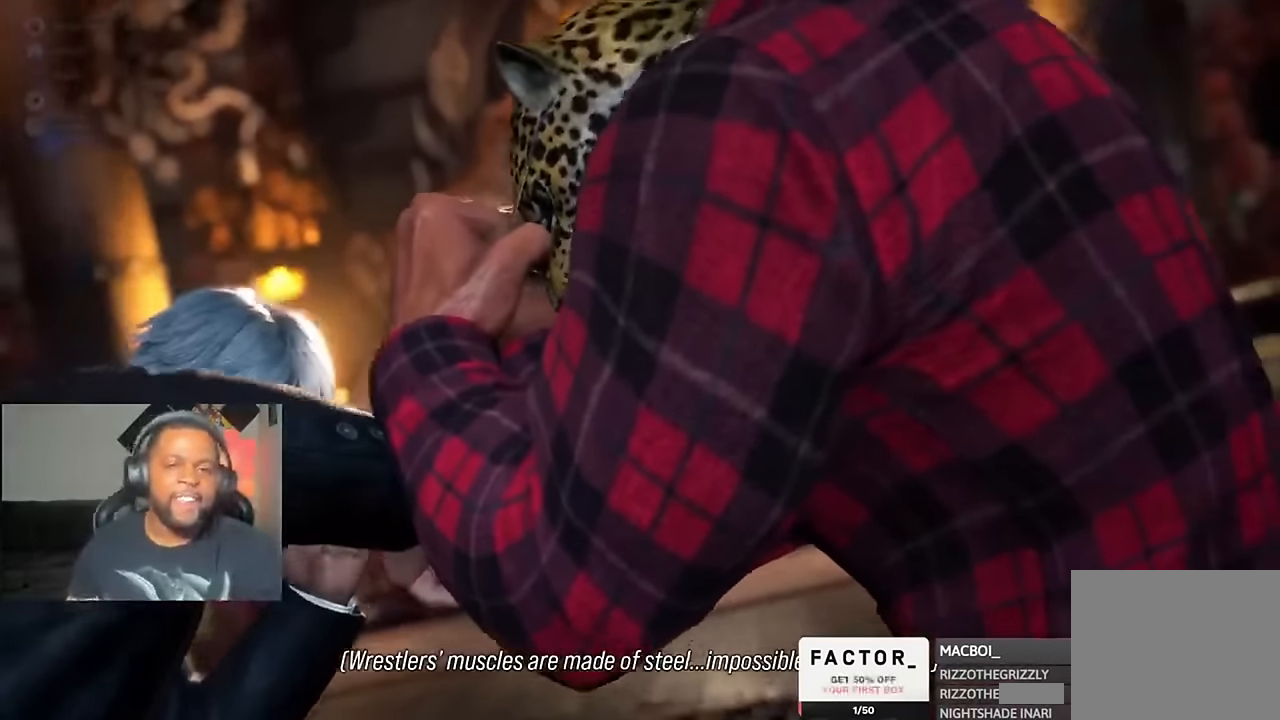
{"dt_ms": 500, "buttons": ["DPAD_LEFT"], "left_stick": "center", "right_stick": "center", "events": [[17, "DPAD_RIGHT", "down"], [84, "DPAD_DOWN", "up"], [284, "DPAD_RIGHT", "up"], [284, "DPAD_UP", "down"], [350, "DPAD_UP", "up"], [384, "DPAD_DOWN", "down"], [450, "DPAD_DOWN", "up"], [450, "DPAD_LEFT", "down"]]}
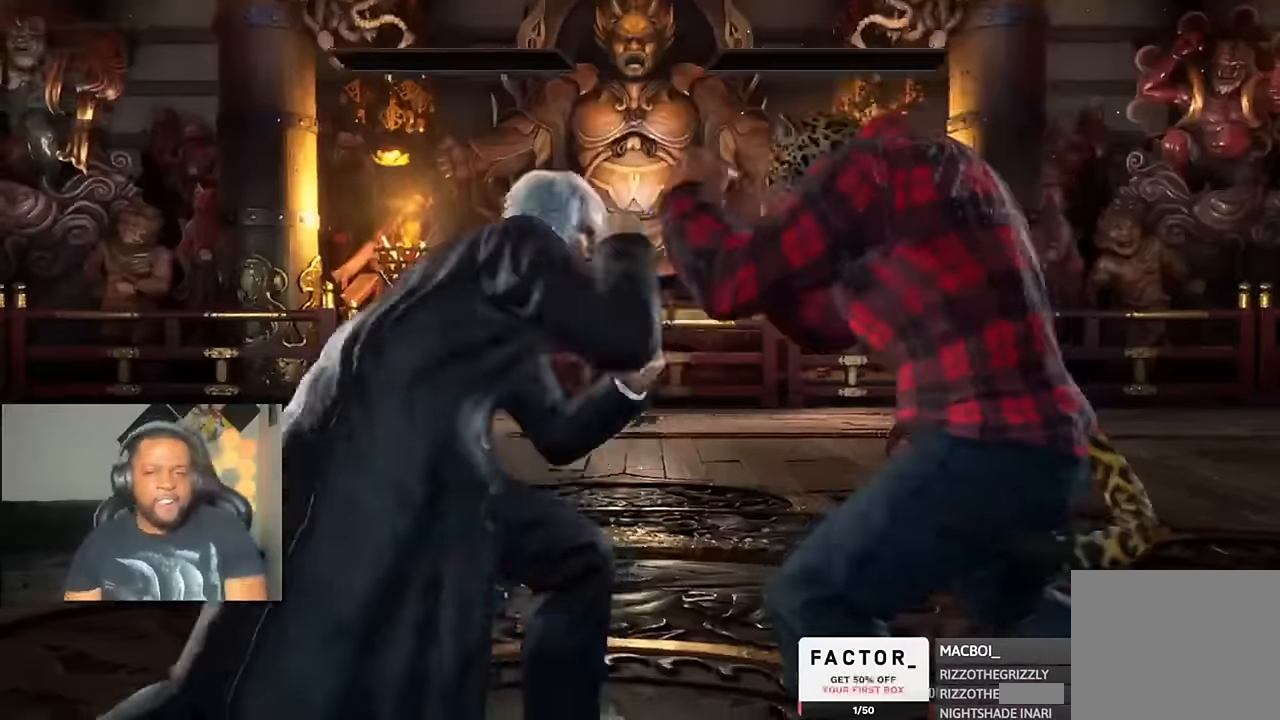
{"dt_ms": 500, "buttons": [], "left_stick": "center", "right_stick": "center", "events": [[50, "DPAD_DOWN", "down"], [50, "DPAD_LEFT", "up"], [283, "DPAD_DOWN", "up"], [450, "DPAD_LEFT", "down"], [483, "DPAD_LEFT", "up"]]}
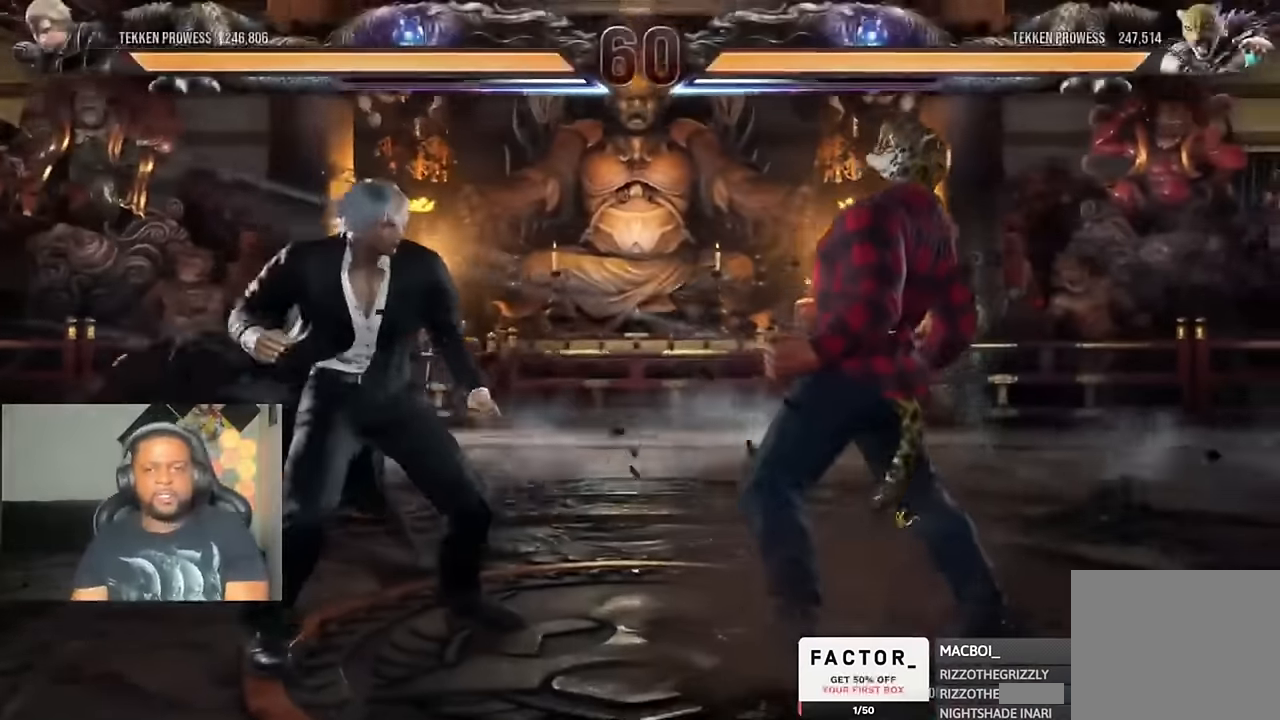
{"dt_ms": 500, "buttons": ["DPAD_UP", "DPAD_LEFT"], "left_stick": "center", "right_stick": "center"}
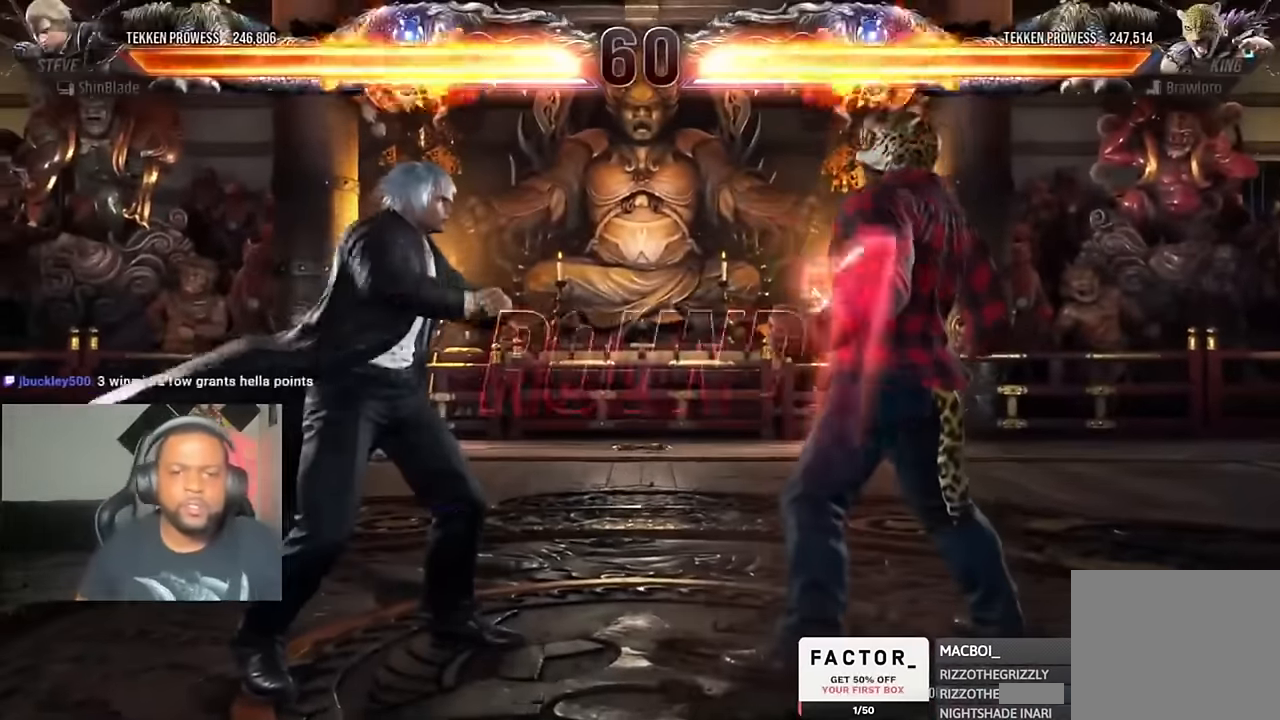
{"dt_ms": 500, "buttons": ["DPAD_UP", "DPAD_LEFT"], "left_stick": "center", "right_stick": "center"}
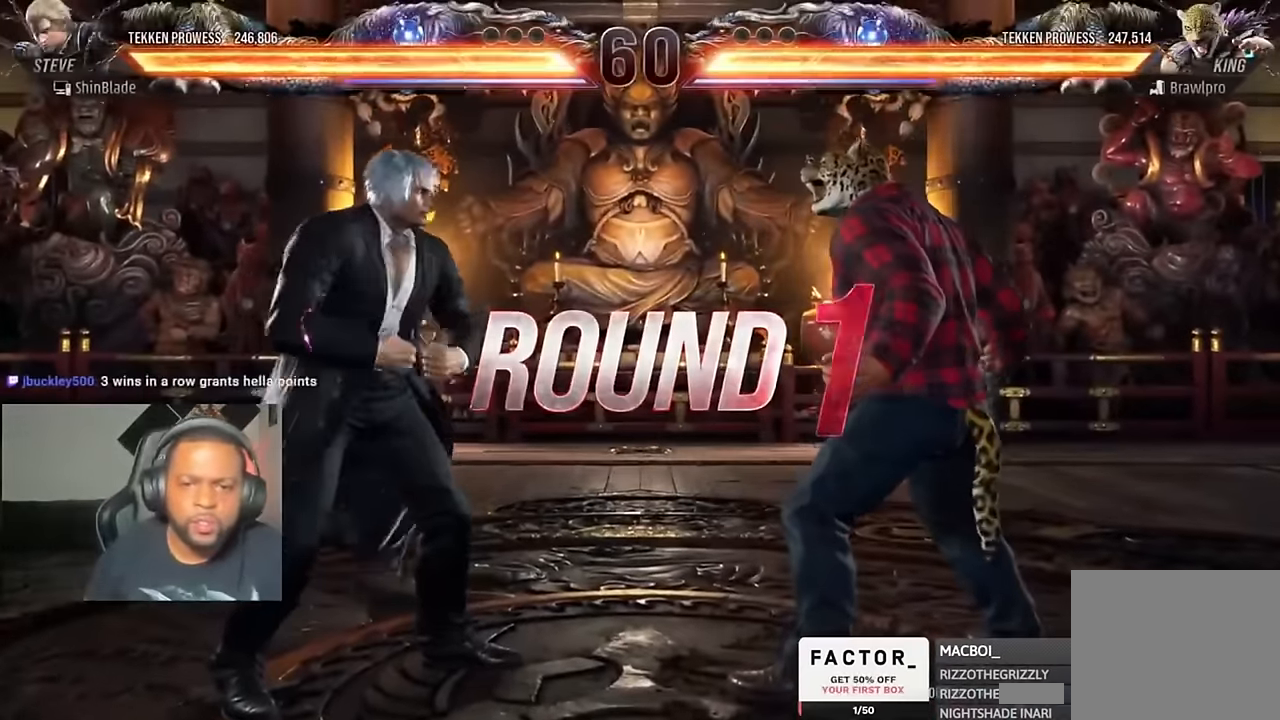
{"dt_ms": 500, "buttons": ["DPAD_DOWN", "DPAD_RIGHT"], "left_stick": "center", "right_stick": "center"}
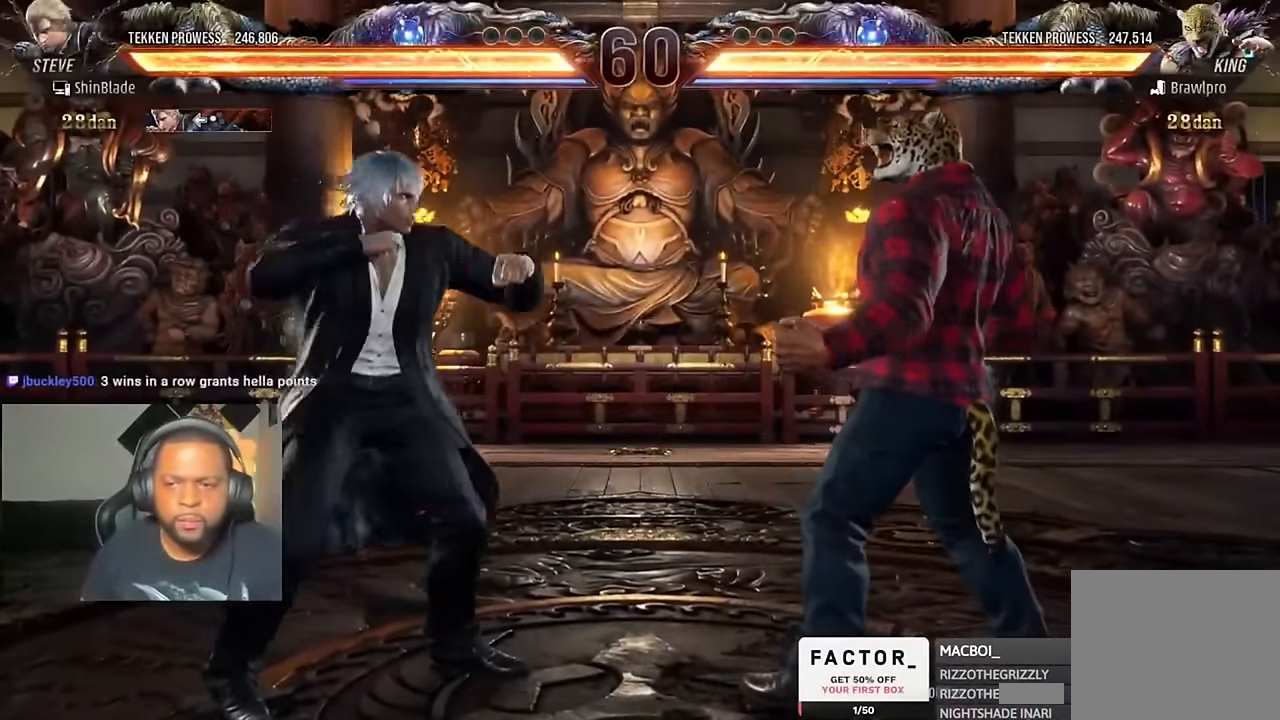
{"dt_ms": 500, "buttons": ["DPAD_RIGHT"], "left_stick": "center", "right_stick": "center"}
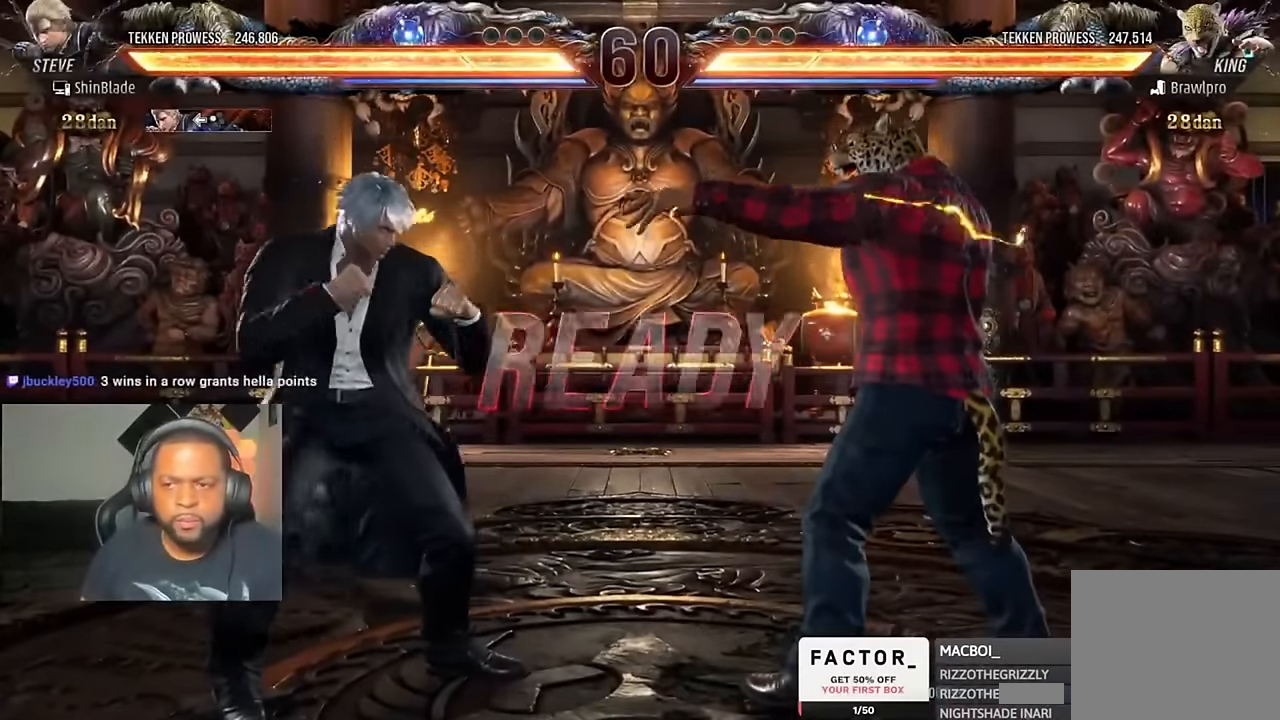
{"dt_ms": 500, "buttons": ["SQUARE", "DPAD_DOWN"], "left_stick": "center", "right_stick": "center"}
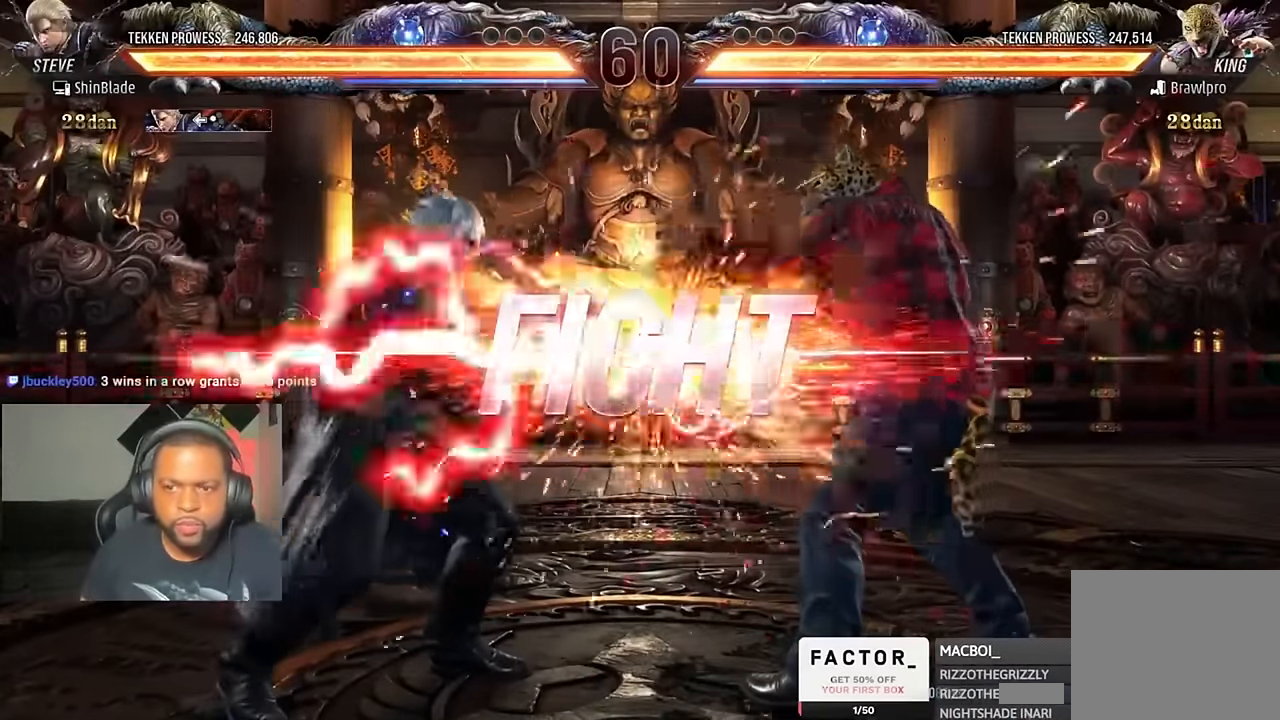
{"dt_ms": 500, "buttons": ["TRIANGLE", "DPAD_DOWN"], "left_stick": "center", "right_stick": "center"}
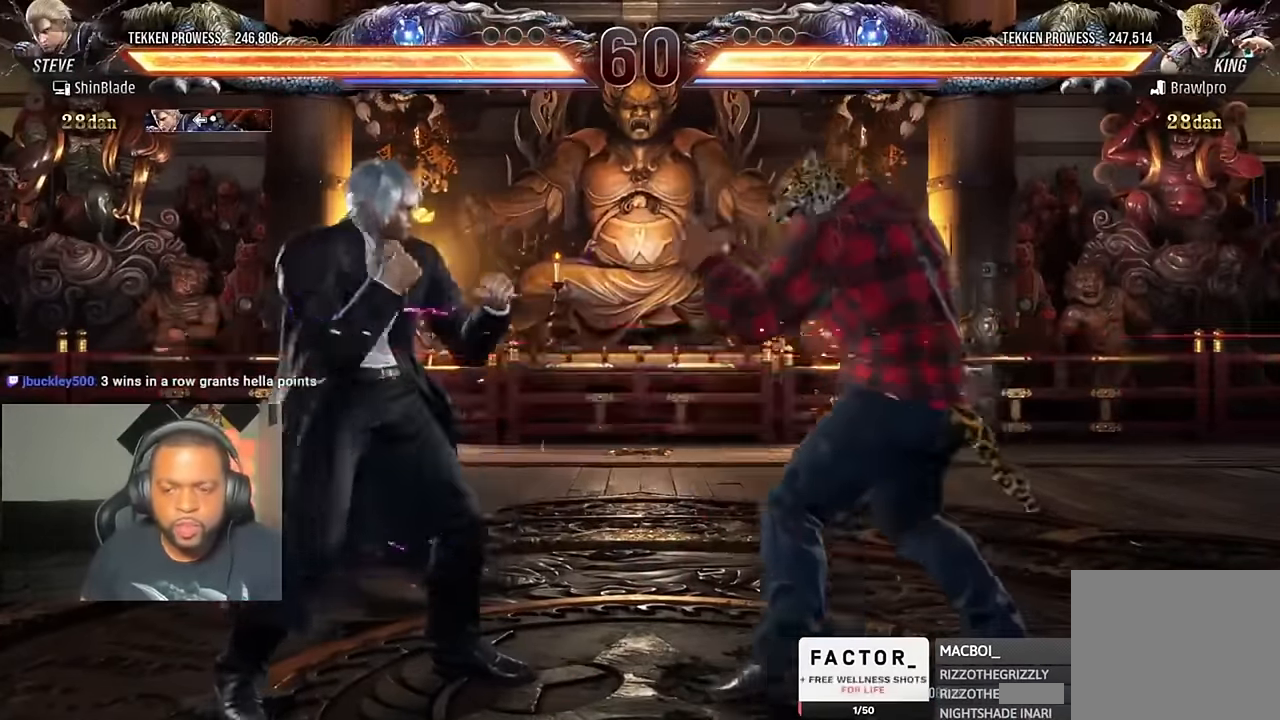
{"dt_ms": 500, "buttons": ["DPAD_LEFT"], "left_stick": "center", "right_stick": "center", "events": [[116, "DPAD_DOWN", "up"], [150, "DPAD_RIGHT", "down"], [183, "SQUARE", "down"], [283, "CROSS", "down"], [316, "TRIANGLE", "up"], [416, "CROSS", "up"], [416, "DPAD_DOWN", "down"], [416, "DPAD_RIGHT", "up"], [450, "DPAD_DOWN", "up"], [450, "DPAD_LEFT", "down"], [450, "SQUARE", "up"]]}
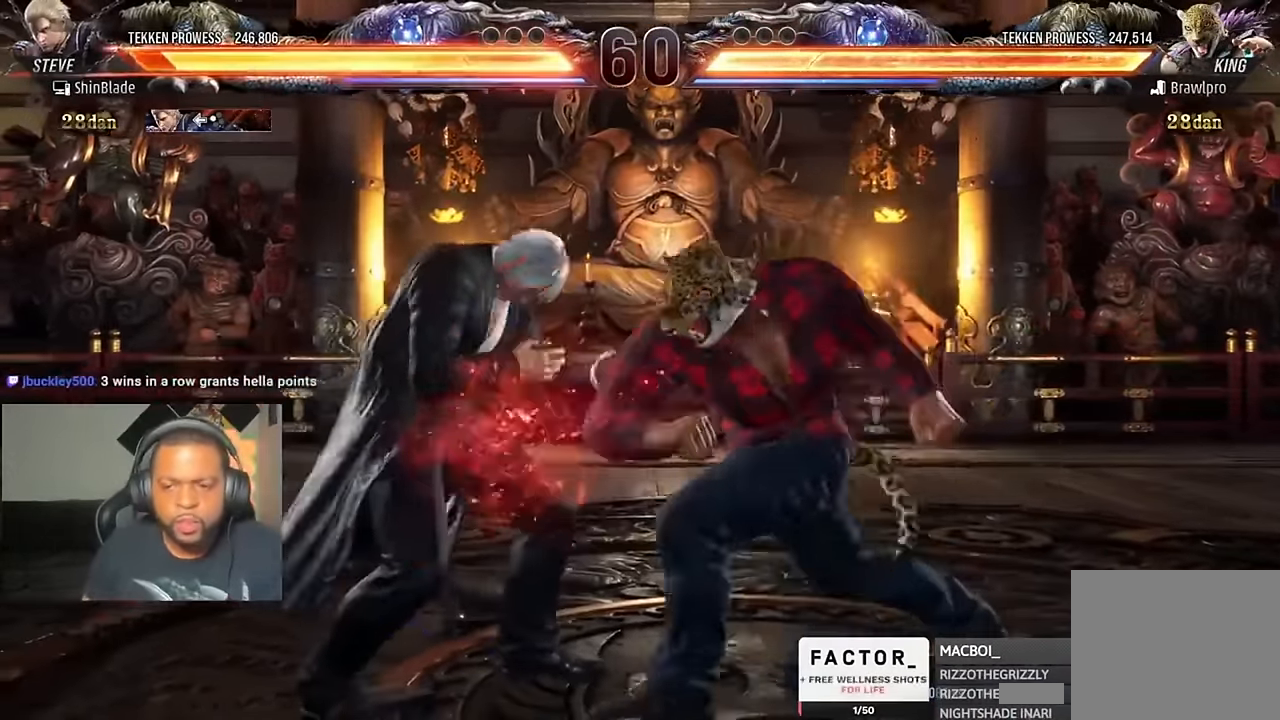
{"dt_ms": 500, "buttons": [], "left_stick": "center", "right_stick": "center", "events": [[50, "DPAD_DOWN", "down"], [284, "DPAD_DOWN", "up"], [317, "DPAD_LEFT", "up"]]}
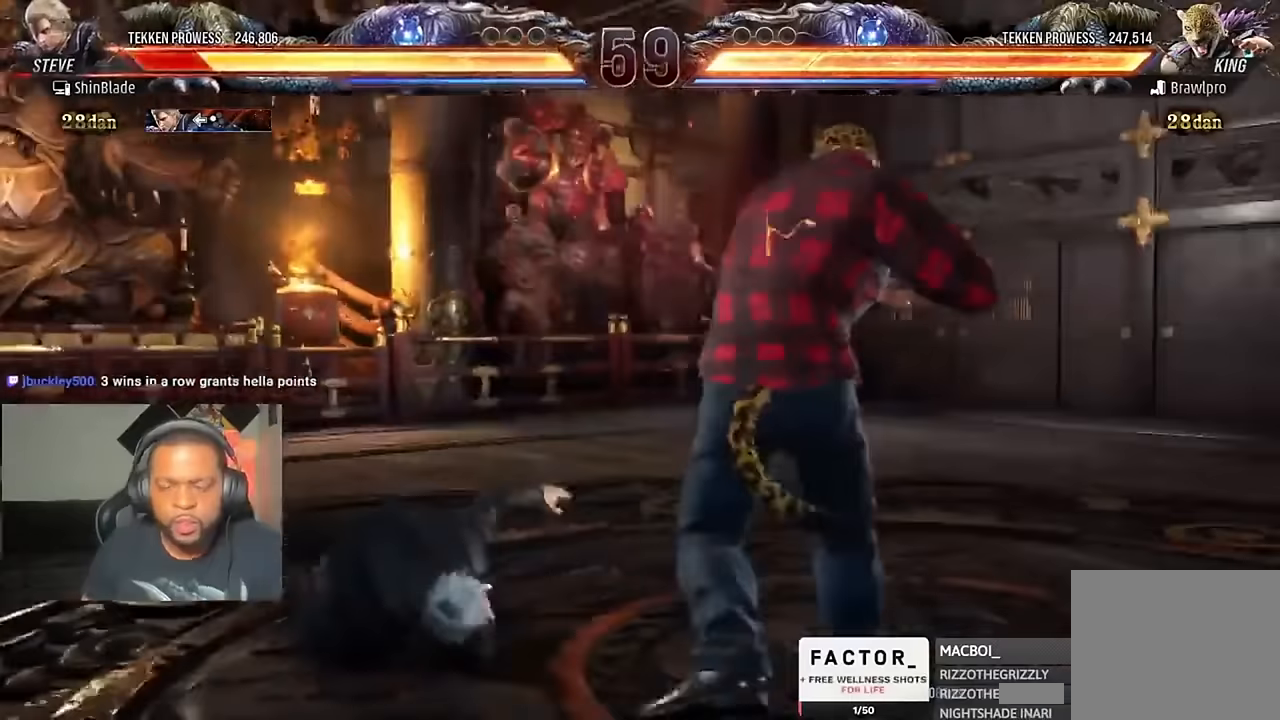
{"dt_ms": 500, "buttons": [], "left_stick": "center", "right_stick": "center", "events": []}
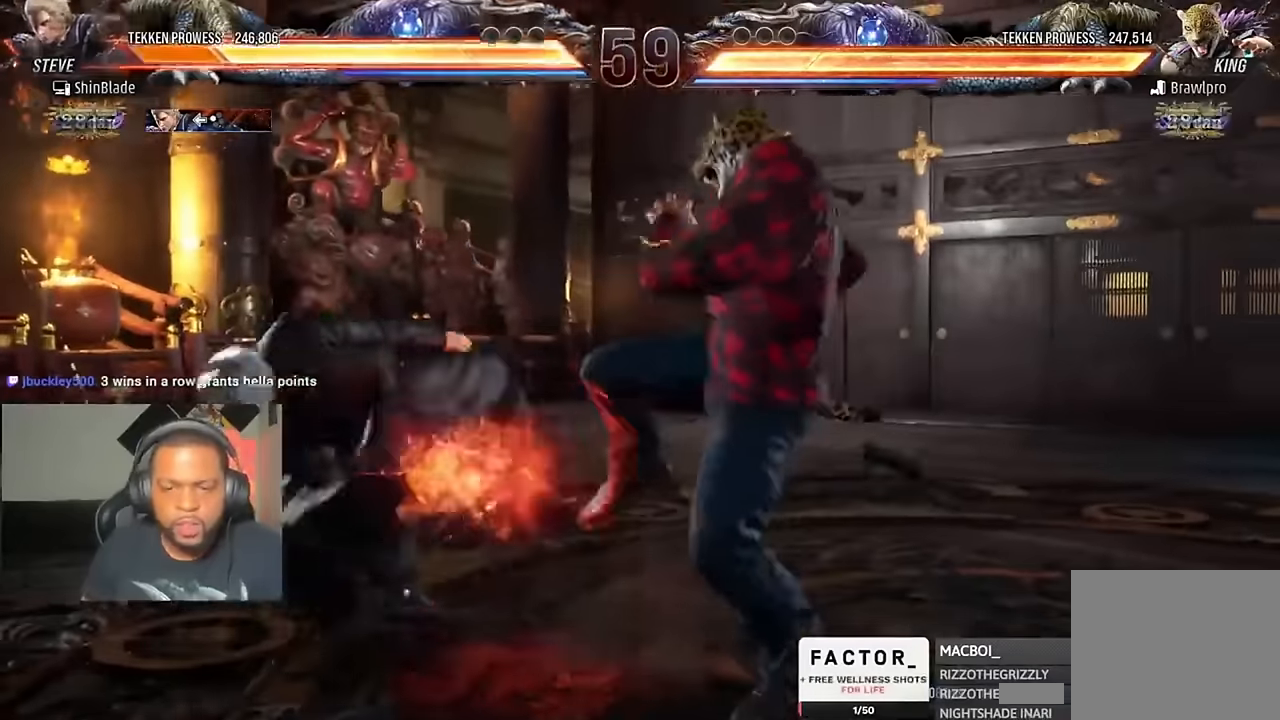
{"dt_ms": 500, "buttons": [], "left_stick": "center", "right_stick": "center", "events": [[50, "CROSS", "down"], [150, "CROSS", "up"], [217, "CROSS", "down"], [317, "CROSS", "up"]]}
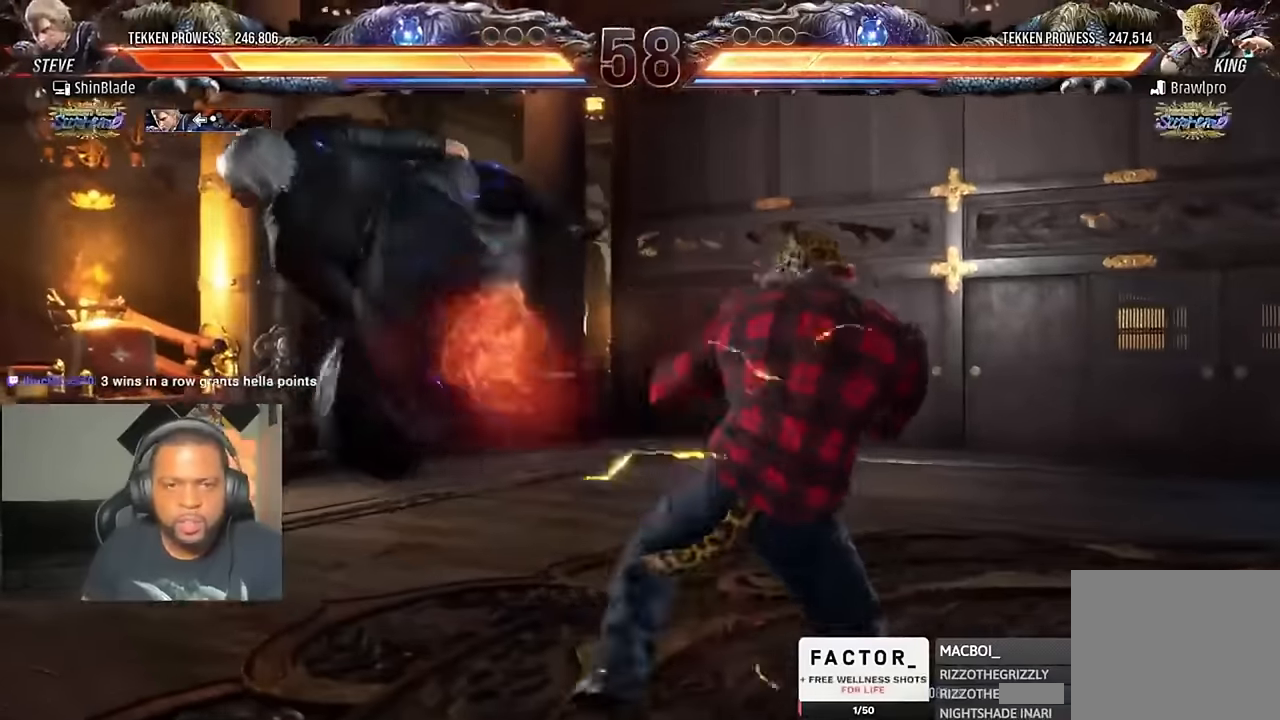
{"dt_ms": 500, "buttons": [], "left_stick": "center", "right_stick": "center", "events": [[417, "CROSS", "down"], [484, "CROSS", "up"]]}
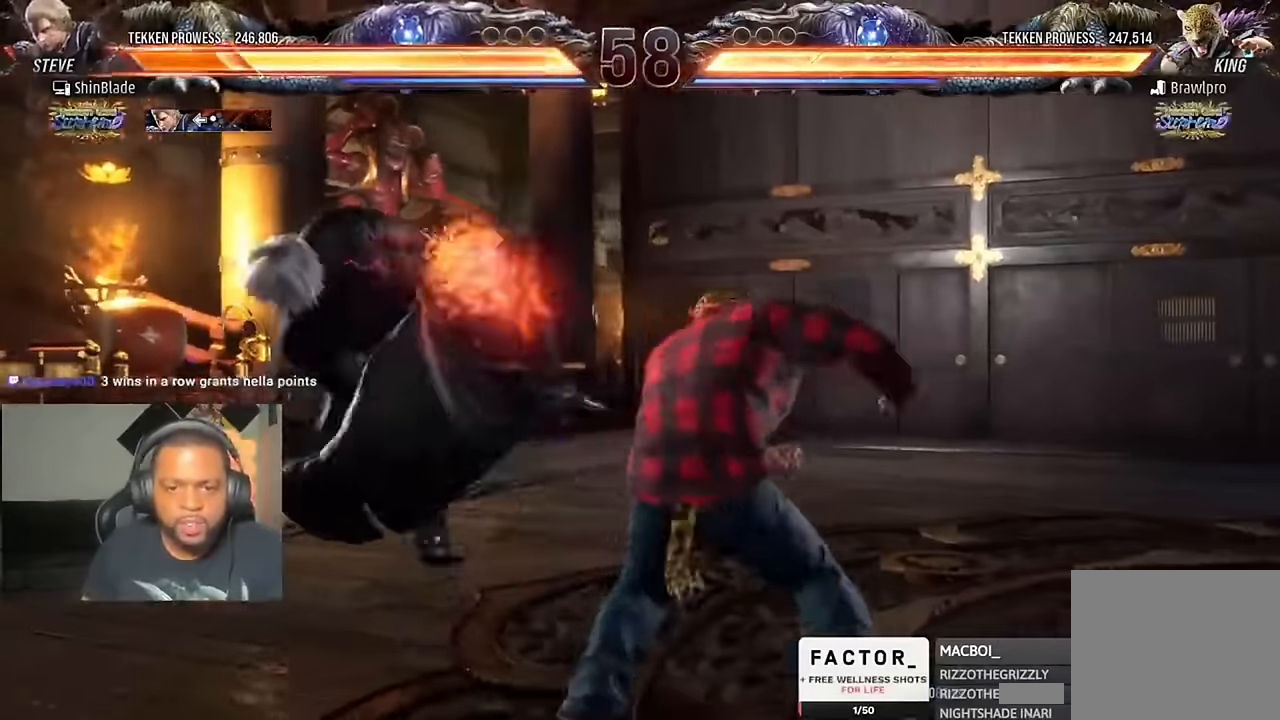
{"dt_ms": 500, "buttons": ["CROSS", "DPAD_DOWN", "DPAD_LEFT"], "left_stick": "center", "right_stick": "center", "events": [[84, "CROSS", "down"], [184, "CROSS", "up"], [284, "CROSS", "down"], [317, "DPAD_LEFT", "down"], [350, "CROSS", "up"], [417, "CROSS", "down"], [484, "DPAD_DOWN", "down"]]}
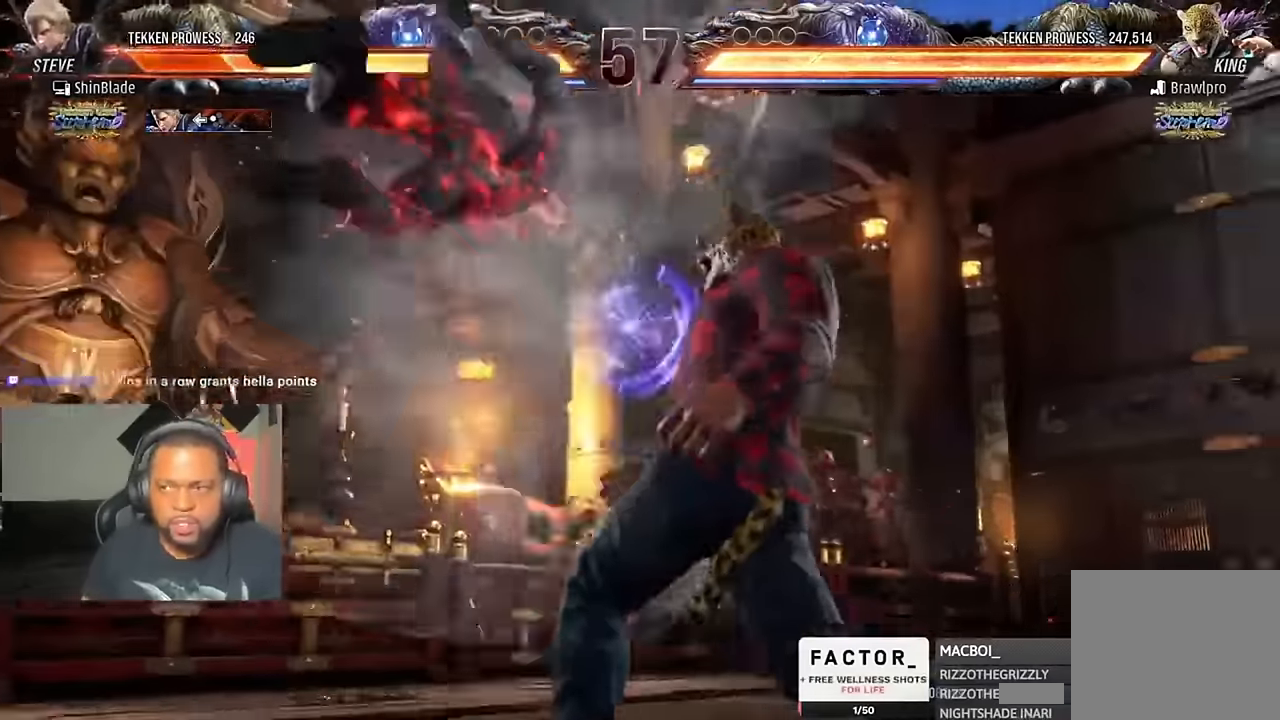
{"dt_ms": 1000, "buttons": ["CROSS", "DPAD_DOWN", "DPAD_RIGHT"], "left_stick": "center", "right_stick": "center"}
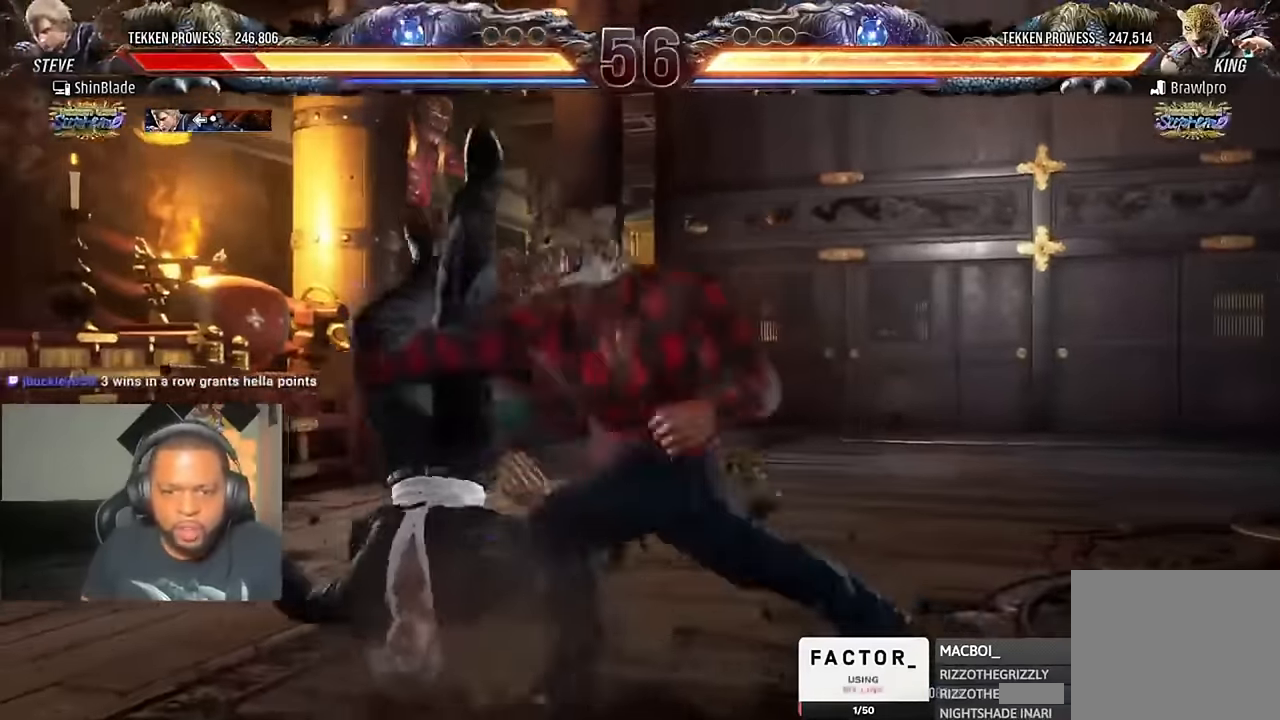
{"dt_ms": 500, "buttons": ["DPAD_UP"], "left_stick": "center", "right_stick": "center", "events": [[50, "DPAD_DOWN", "up"], [84, "CROSS", "up"], [117, "DPAD_RIGHT", "up"], [117, "DPAD_UP", "down"], [150, "DPAD_DOWN", "down"], [150, "DPAD_RIGHT", "down"], [150, "DPAD_UP", "up"], [184, "CROSS", "down"], [217, "DPAD_DOWN", "up"], [284, "CROSS", "up"], [284, "DPAD_RIGHT", "up"], [284, "DPAD_UP", "down"], [317, "DPAD_UP", "up"], [350, "CROSS", "down"], [350, "DPAD_DOWN", "down"], [350, "DPAD_RIGHT", "down"], [450, "CROSS", "up"], [450, "DPAD_DOWN", "up"], [450, "DPAD_RIGHT", "up"], [483, "DPAD_UP", "down"]]}
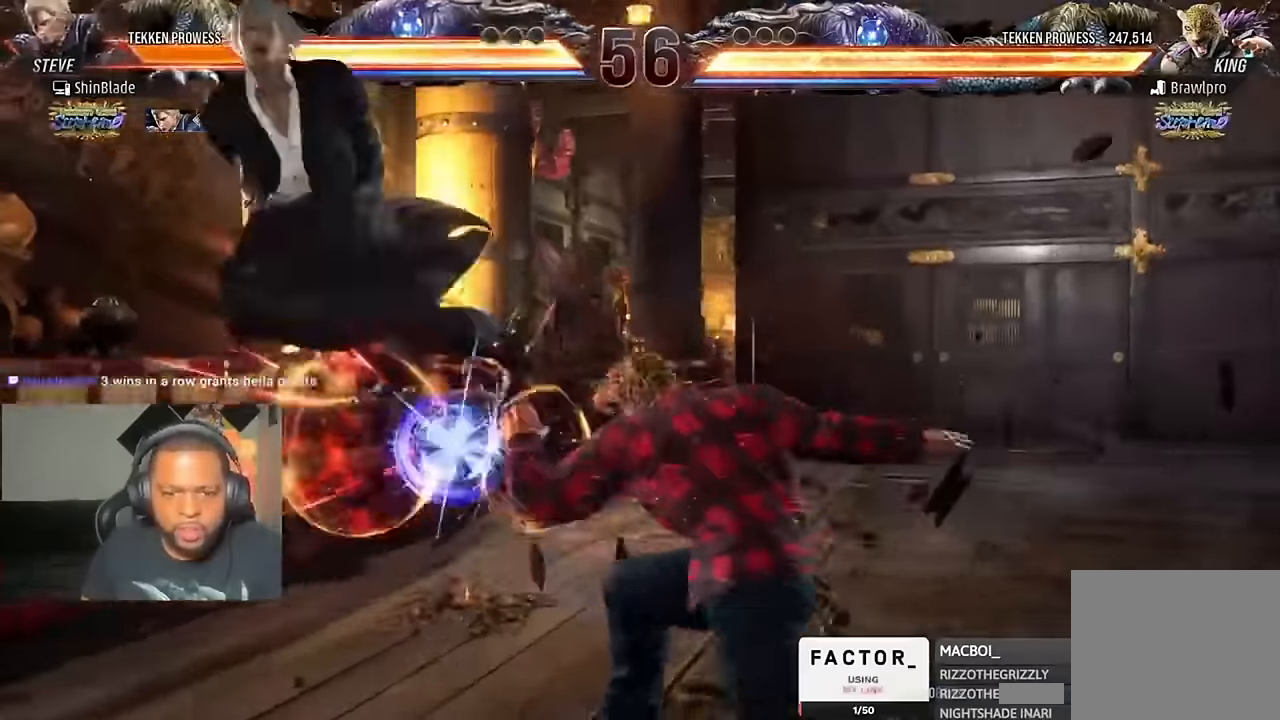
{"dt_ms": 500, "buttons": ["DPAD_RIGHT"], "left_stick": "center", "right_stick": "center", "events": [[17, "CROSS", "down"], [17, "DPAD_DOWN", "down"], [17, "DPAD_RIGHT", "down"], [17, "DPAD_UP", "up"], [117, "CROSS", "up"], [117, "DPAD_DOWN", "up"], [150, "DPAD_RIGHT", "up"], [150, "DPAD_UP", "down"], [183, "CROSS", "down"], [183, "DPAD_UP", "up"], [217, "DPAD_DOWN", "down"], [217, "DPAD_RIGHT", "down"], [317, "CROSS", "up"], [317, "DPAD_DOWN", "up"], [350, "DPAD_RIGHT", "up"], [383, "CROSS", "down"], [383, "DPAD_RIGHT", "down"], [483, "CROSS", "up"]]}
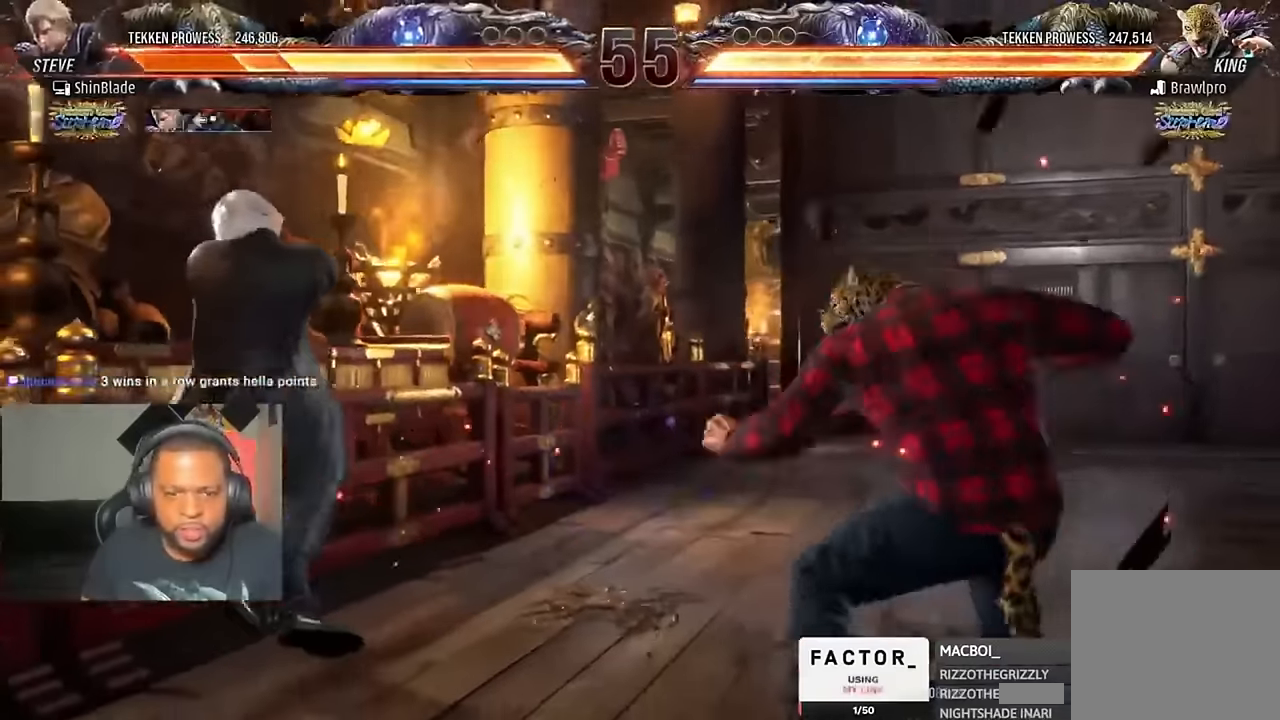
{"dt_ms": 500, "buttons": [], "left_stick": "center", "right_stick": "center", "events": [[17, "DPAD_RIGHT", "up"]]}
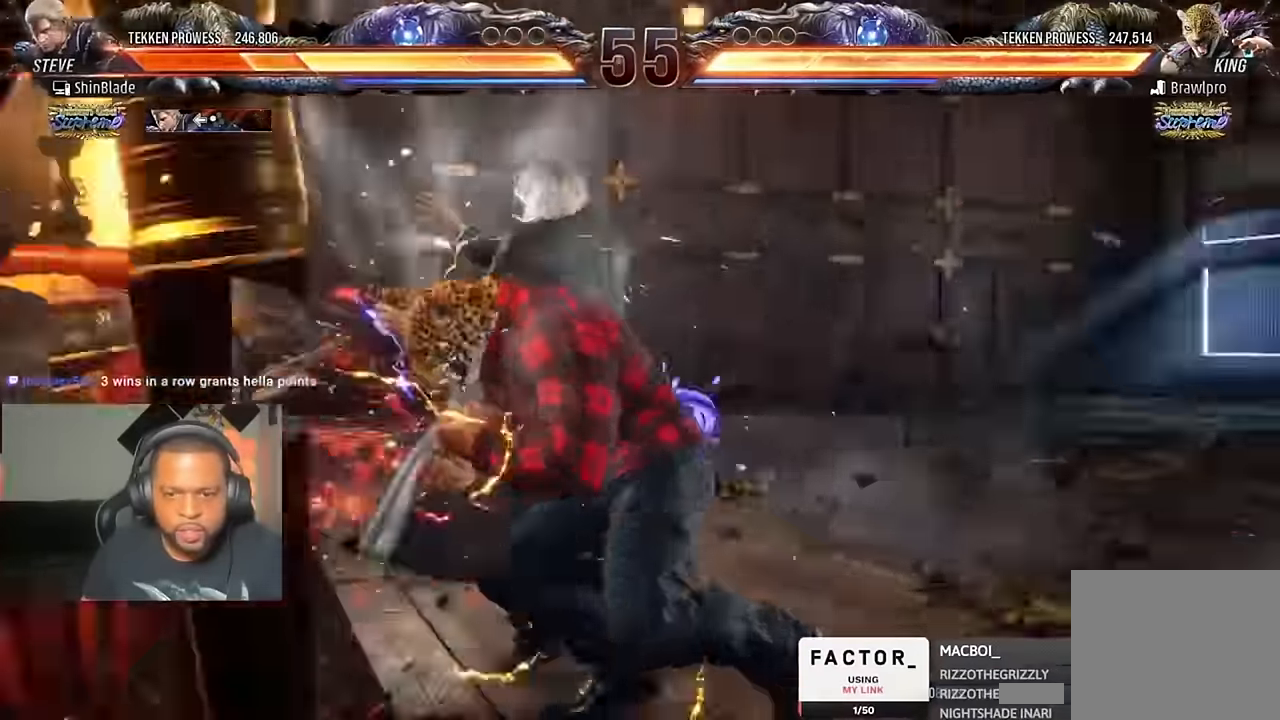
{"dt_ms": 500, "buttons": [], "left_stick": "center", "right_stick": "center", "events": [[283, "CIRCLE", "down"], [383, "CIRCLE", "up"]]}
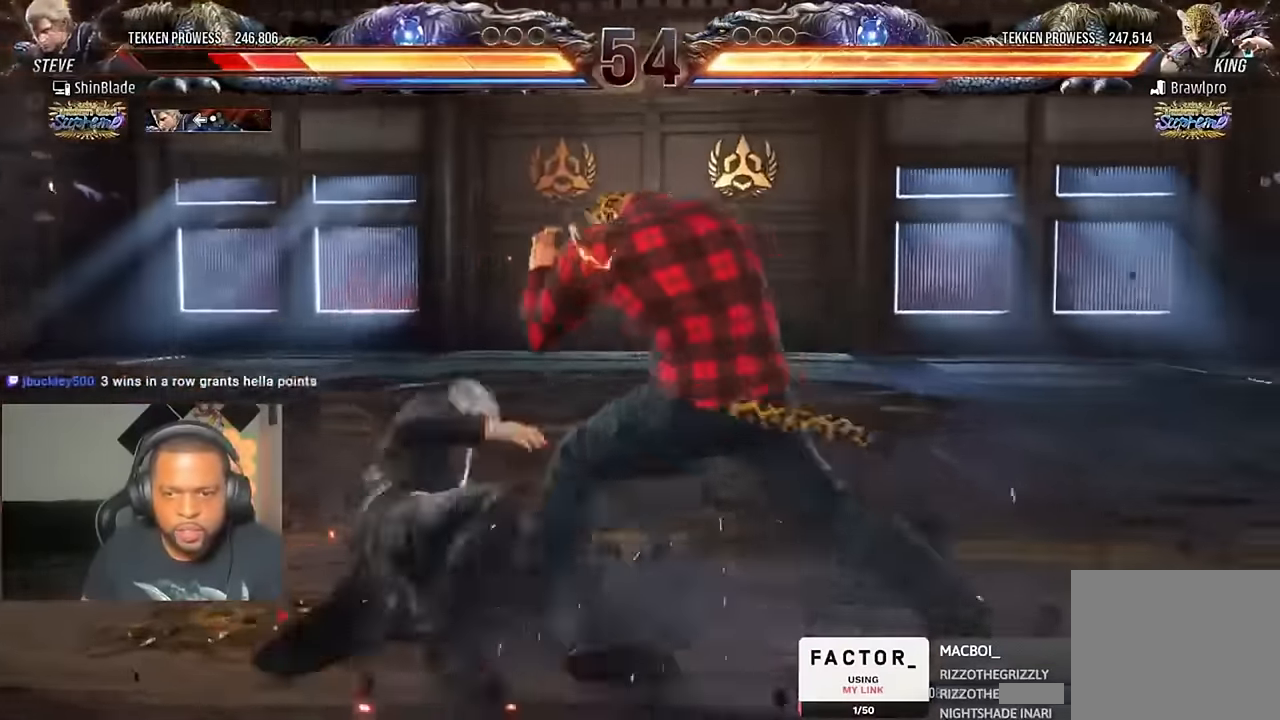
{"dt_ms": 500, "buttons": [], "left_stick": "center", "right_stick": "center", "events": [[117, "CIRCLE", "down"], [117, "DPAD_LEFT", "down"], [217, "CIRCLE", "up"], [283, "CIRCLE", "down"], [450, "CIRCLE", "up"], [483, "DPAD_LEFT", "up"]]}
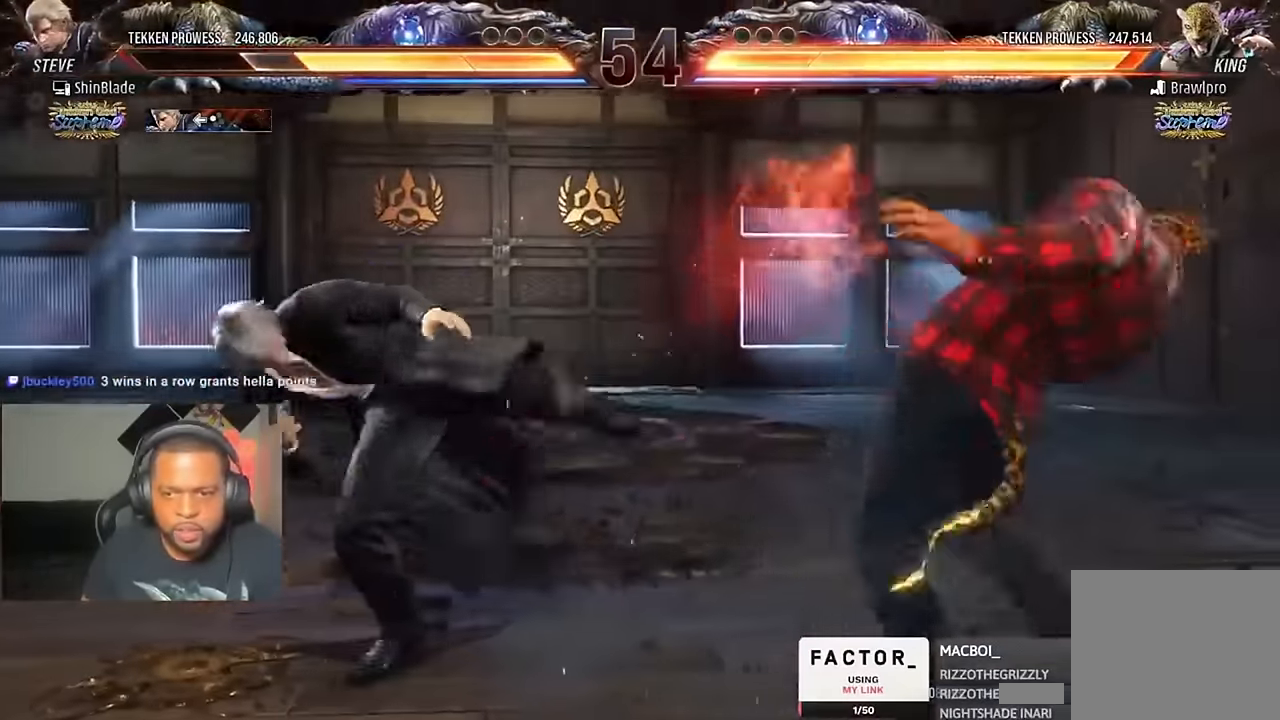
{"dt_ms": 500, "buttons": ["SQUARE", "DPAD_LEFT"], "left_stick": "center", "right_stick": "center", "events": [[183, "CROSS", "down"], [217, "CIRCLE", "down"], [317, "CIRCLE", "up"], [317, "CROSS", "up"], [317, "DPAD_DOWN", "down"], [350, "TRIANGLE", "down"], [417, "SQUARE", "down"], [450, "TRIANGLE", "up"], [483, "DPAD_DOWN", "up"], [483, "DPAD_LEFT", "down"]]}
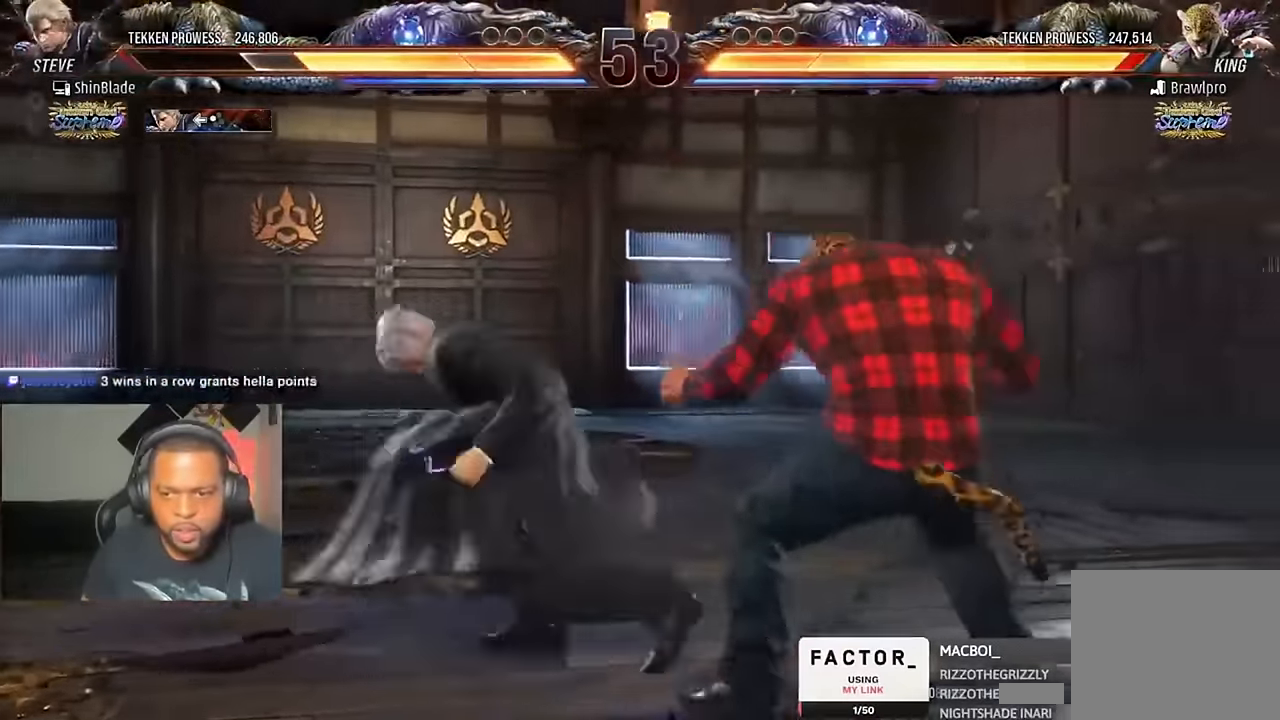
{"dt_ms": 500, "buttons": ["SQUARE", "DPAD_LEFT"], "left_stick": "center", "right_stick": "center", "events": [[17, "TRIANGLE", "down"], [50, "SQUARE", "up"], [117, "SQUARE", "down"], [217, "SQUARE", "up"], [250, "SQUARE", "down"], [250, "TRIANGLE", "up"], [317, "TRIANGLE", "down"], [350, "SQUARE", "up"], [383, "SQUARE", "down"], [417, "TRIANGLE", "up"]]}
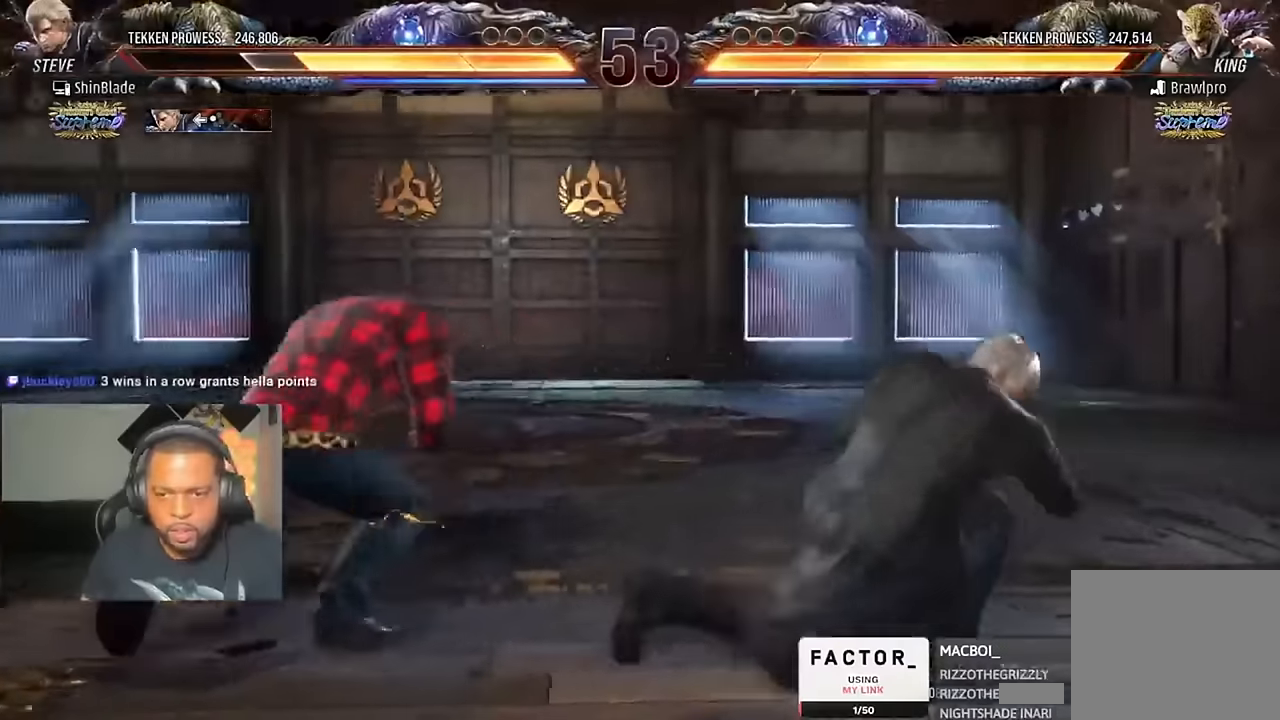
{"dt_ms": 500, "buttons": ["DPAD_RIGHT"], "left_stick": "center", "right_stick": "center", "events": [[16, "DPAD_LEFT", "up"], [16, "SQUARE", "up"], [16, "TRIANGLE", "down"], [150, "DPAD_RIGHT", "down"], [150, "TRIANGLE", "up"], [250, "DPAD_RIGHT", "up"], [316, "DPAD_RIGHT", "down"]]}
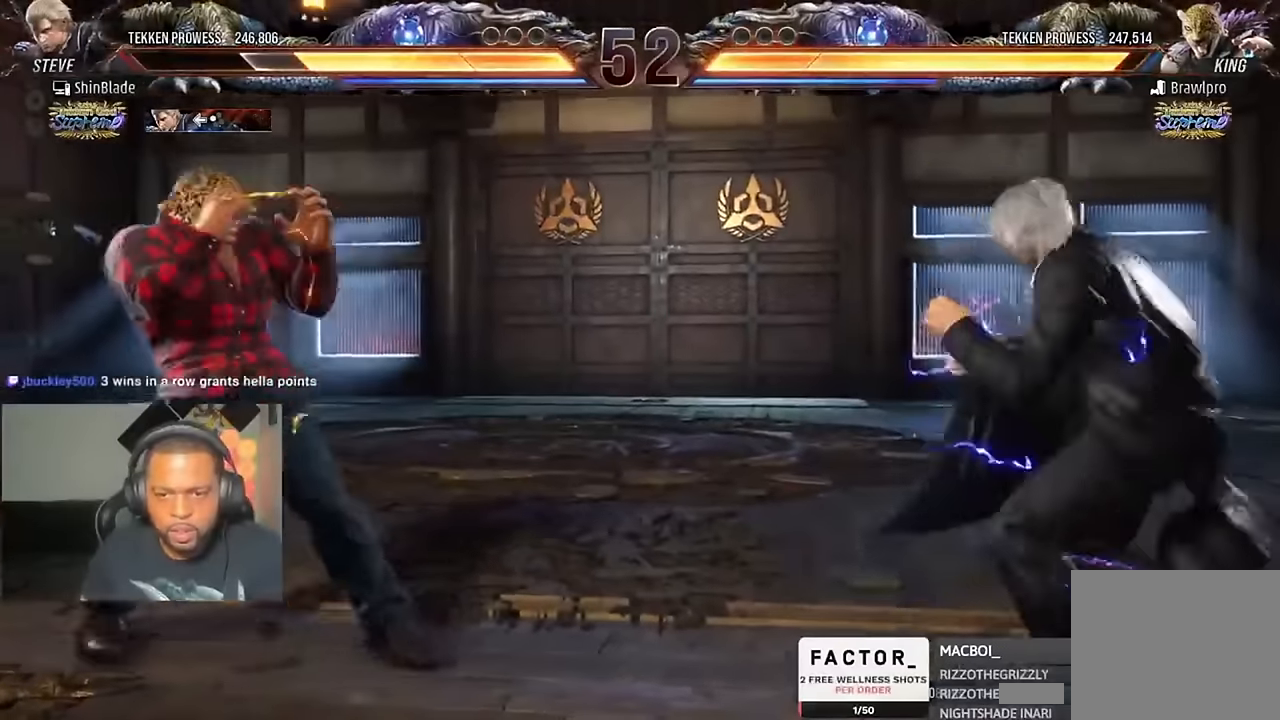
{"dt_ms": 500, "buttons": ["DPAD_RIGHT"], "left_stick": "center", "right_stick": "center", "events": [[16, "CIRCLE", "down"], [16, "CROSS", "down"], [116, "CIRCLE", "up"], [116, "CROSS", "up"], [250, "DPAD_DOWN", "down"], [316, "DPAD_DOWN", "up"], [350, "DPAD_RIGHT", "up"], [416, "DPAD_RIGHT", "down"]]}
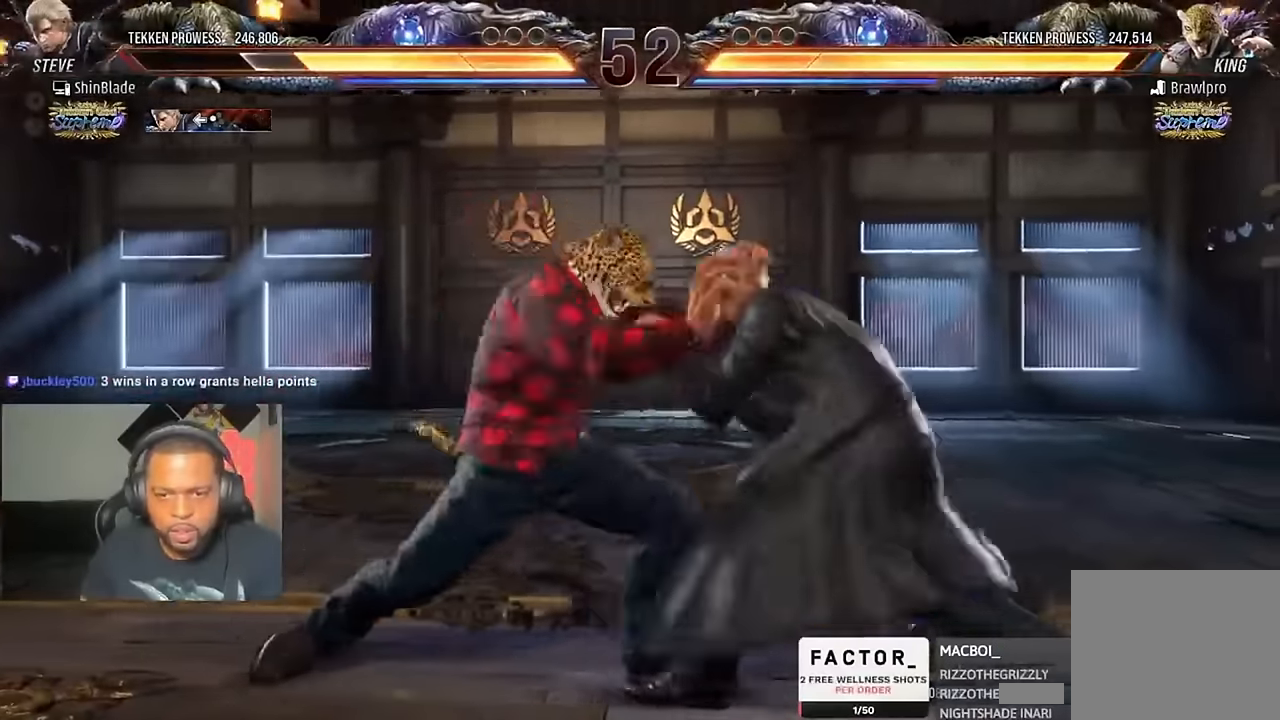
{"dt_ms": 500, "buttons": [], "left_stick": "center", "right_stick": "center", "events": [[316, "DPAD_RIGHT", "up"], [383, "DPAD_RIGHT", "down"], [416, "DPAD_RIGHT", "up"]]}
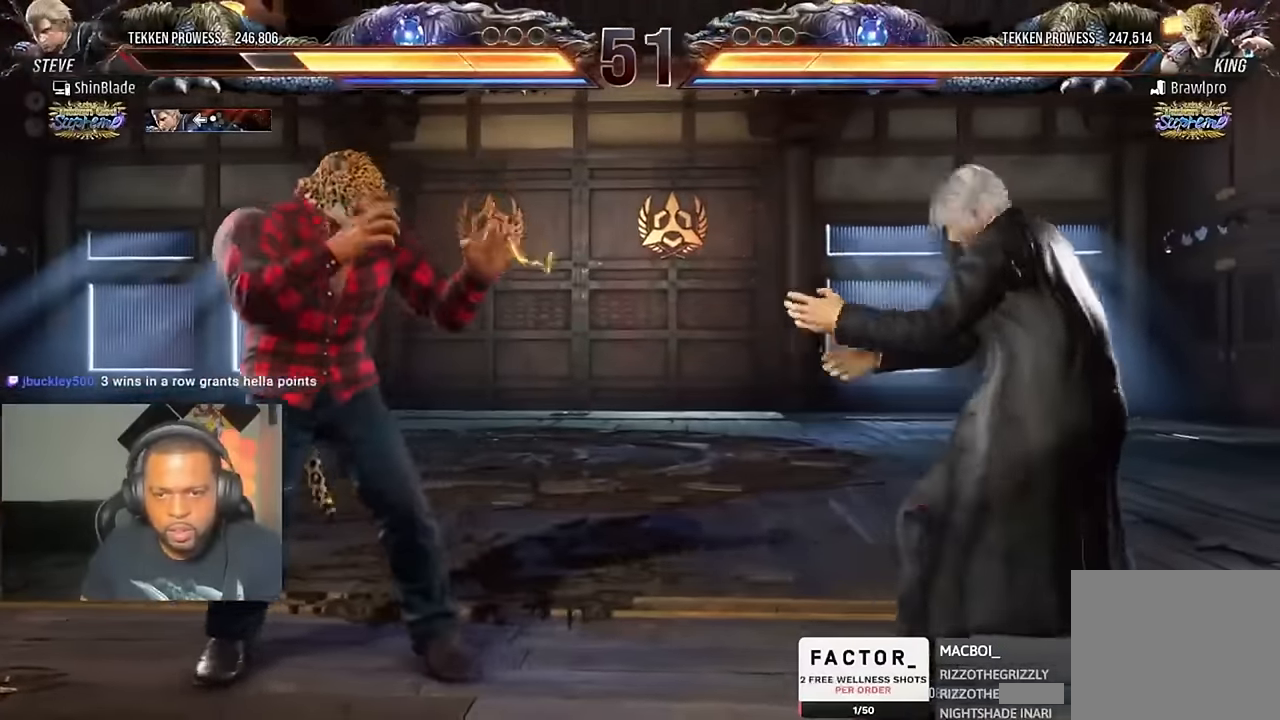
{"dt_ms": 500, "buttons": ["DPAD_RIGHT"], "left_stick": "center", "right_stick": "center", "events": [[16, "DPAD_RIGHT", "down"], [150, "CIRCLE", "down"], [150, "CROSS", "down"], [250, "CIRCLE", "up"], [250, "CROSS", "up"], [350, "TRIANGLE", "down"], [483, "TRIANGLE", "up"]]}
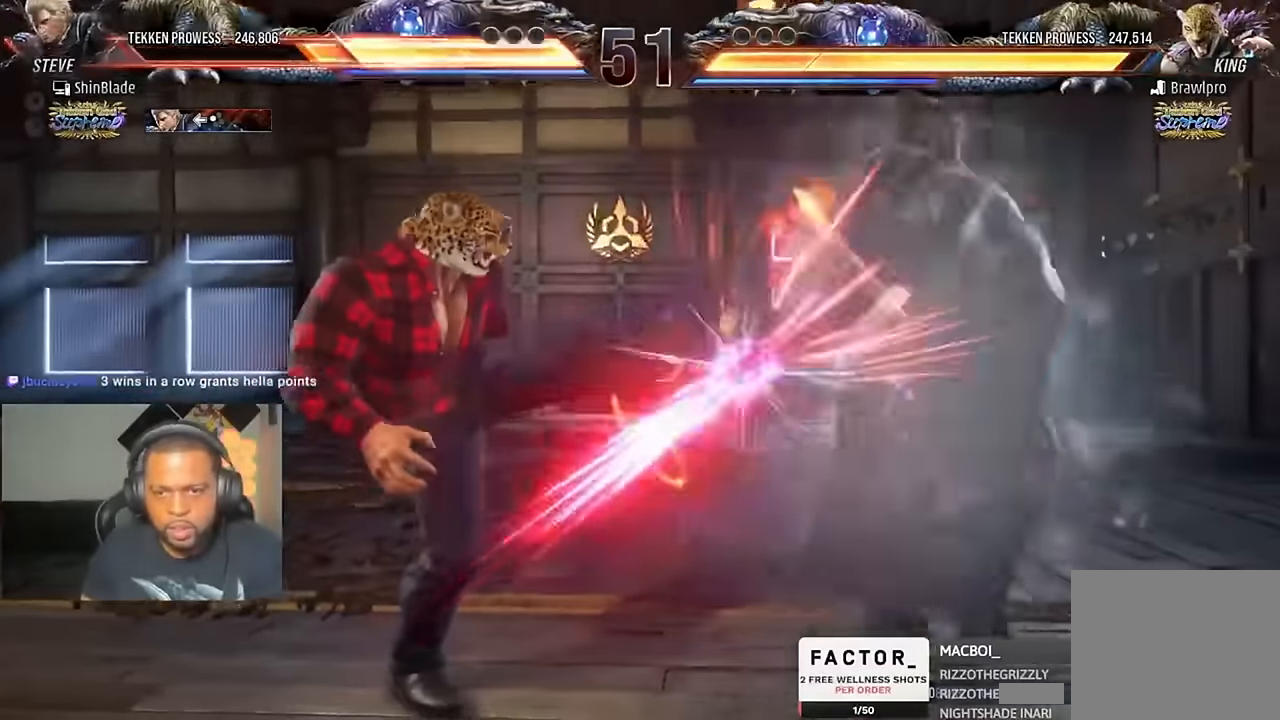
{"dt_ms": 500, "buttons": ["SQUARE", "DPAD_RIGHT"], "left_stick": "center", "right_stick": "center", "events": [[50, "TRIANGLE", "down"], [150, "TRIANGLE", "up"], [416, "SQUARE", "down"]]}